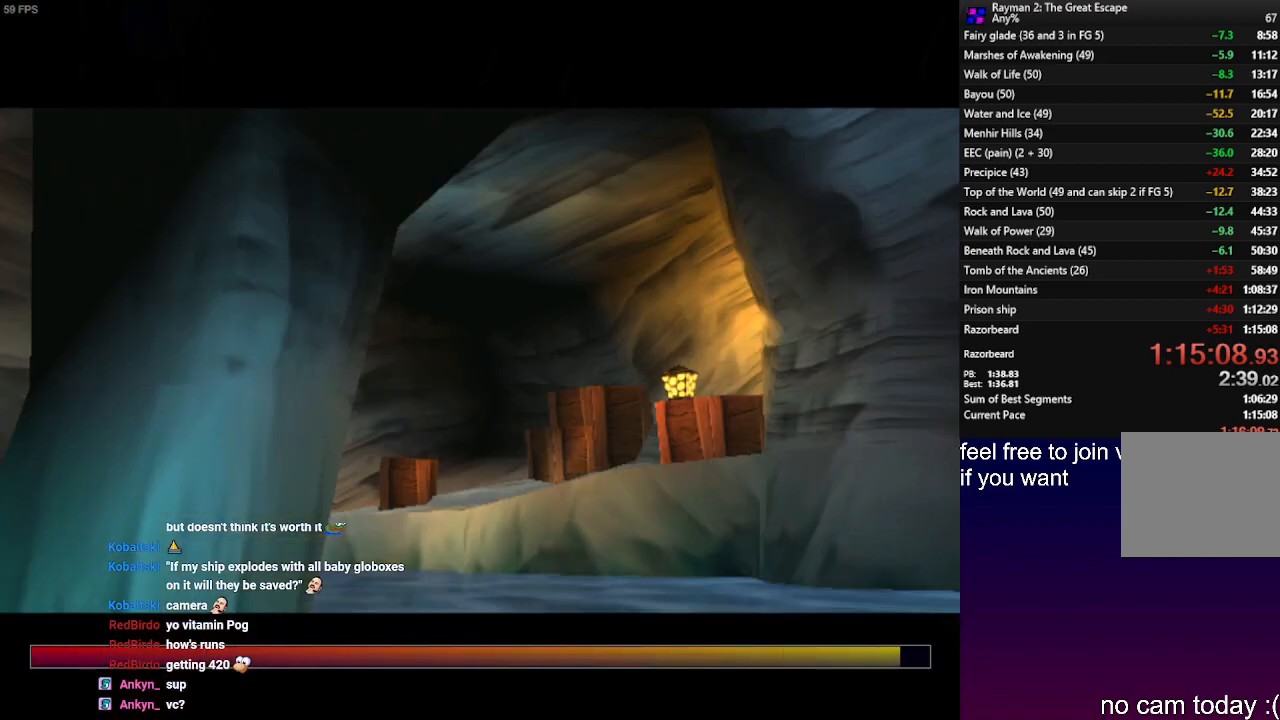
Gameplay with a controller (PlayStation layout); each line is a JSON object with the inputs held at the frame after it. "events" lists button and stick changes between this image and that frame as [ms after this image, input, new state], when the widget could be followed in between. Not read: R3.
{"buttons": [], "left_stick": "down", "right_stick": "center", "events": [[350, "left_stick", "down"]]}
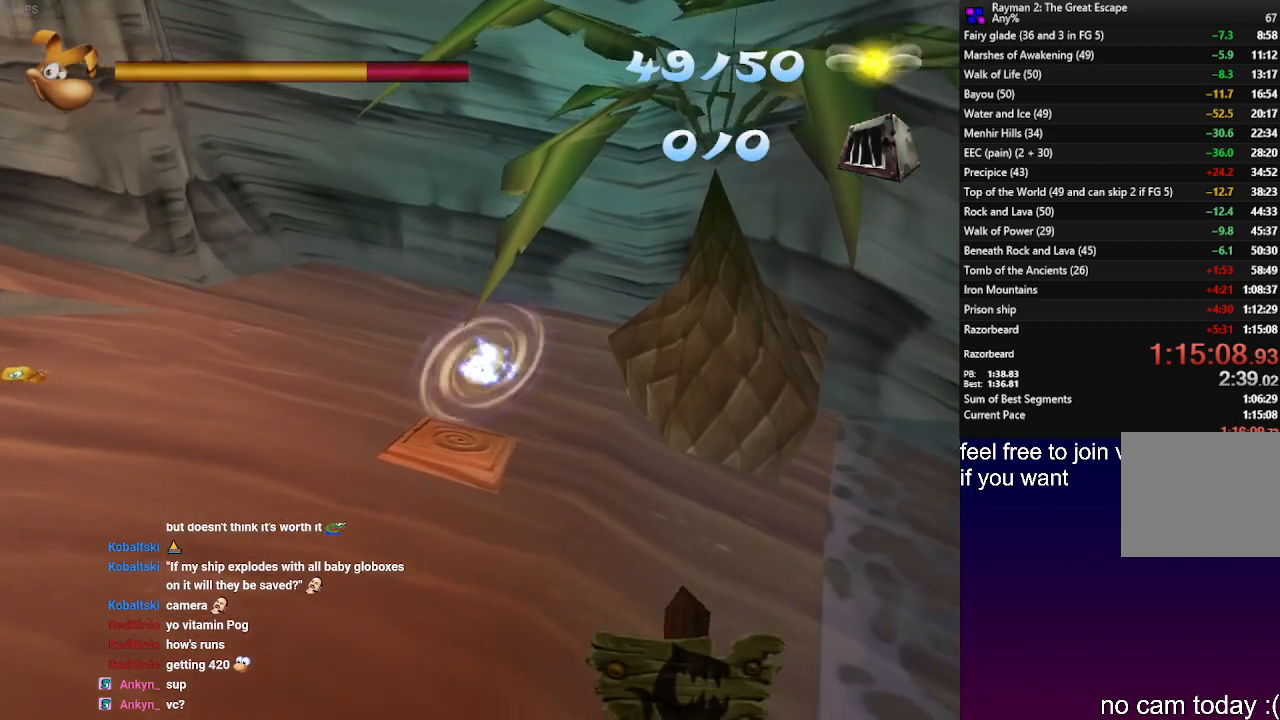
{"buttons": ["CROSS"], "left_stick": "down", "right_stick": "center", "events": [[283, "CROSS", "down"]]}
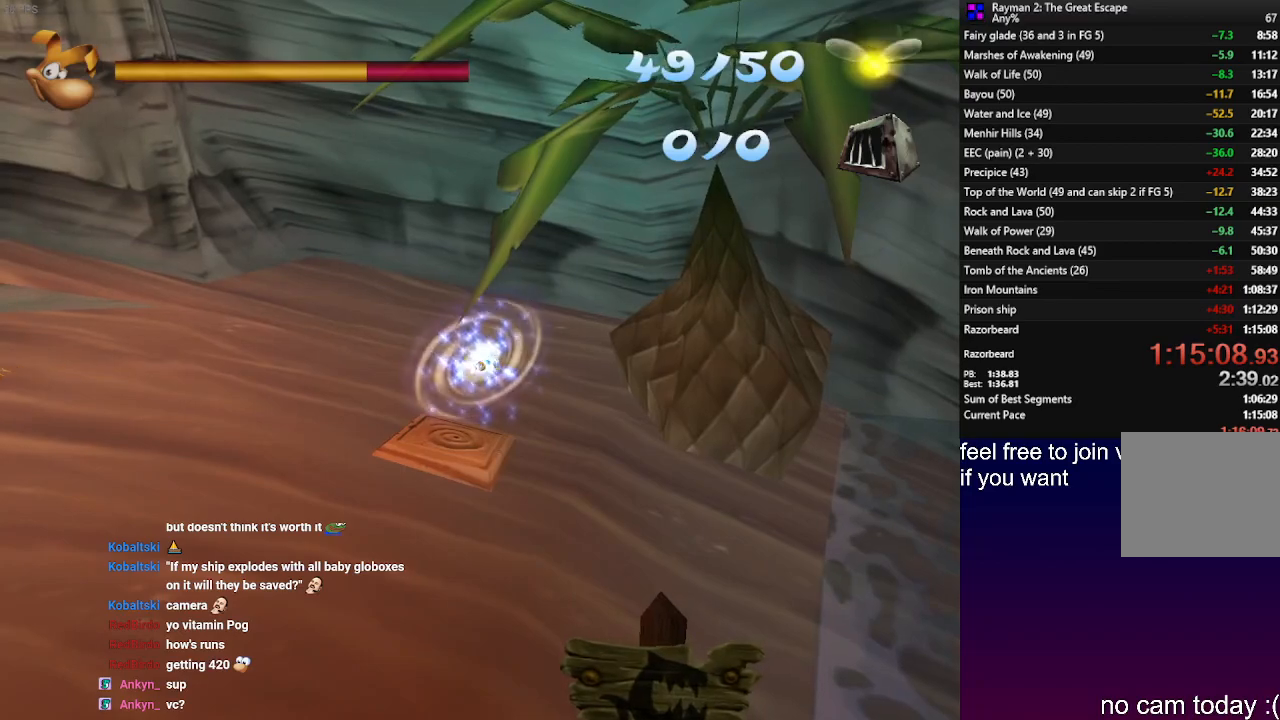
{"buttons": ["CROSS"], "left_stick": "down", "right_stick": "center", "events": []}
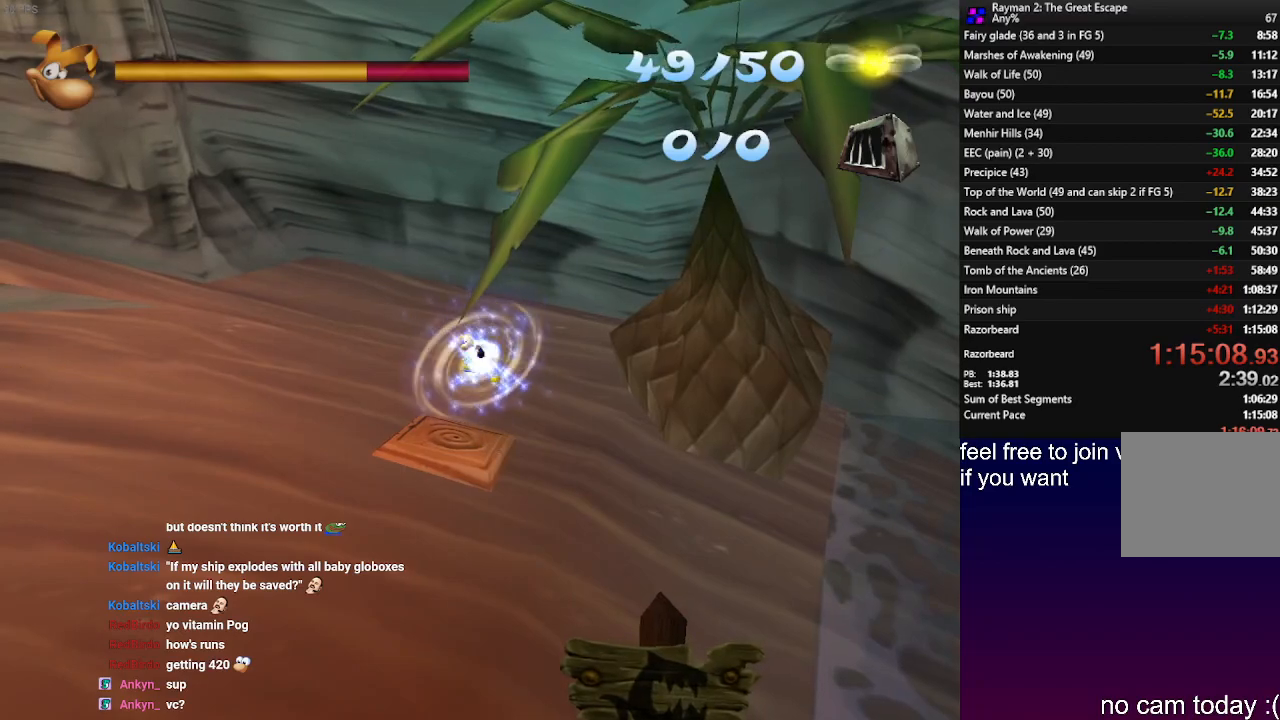
{"buttons": ["CROSS"], "left_stick": "down", "right_stick": "center", "events": []}
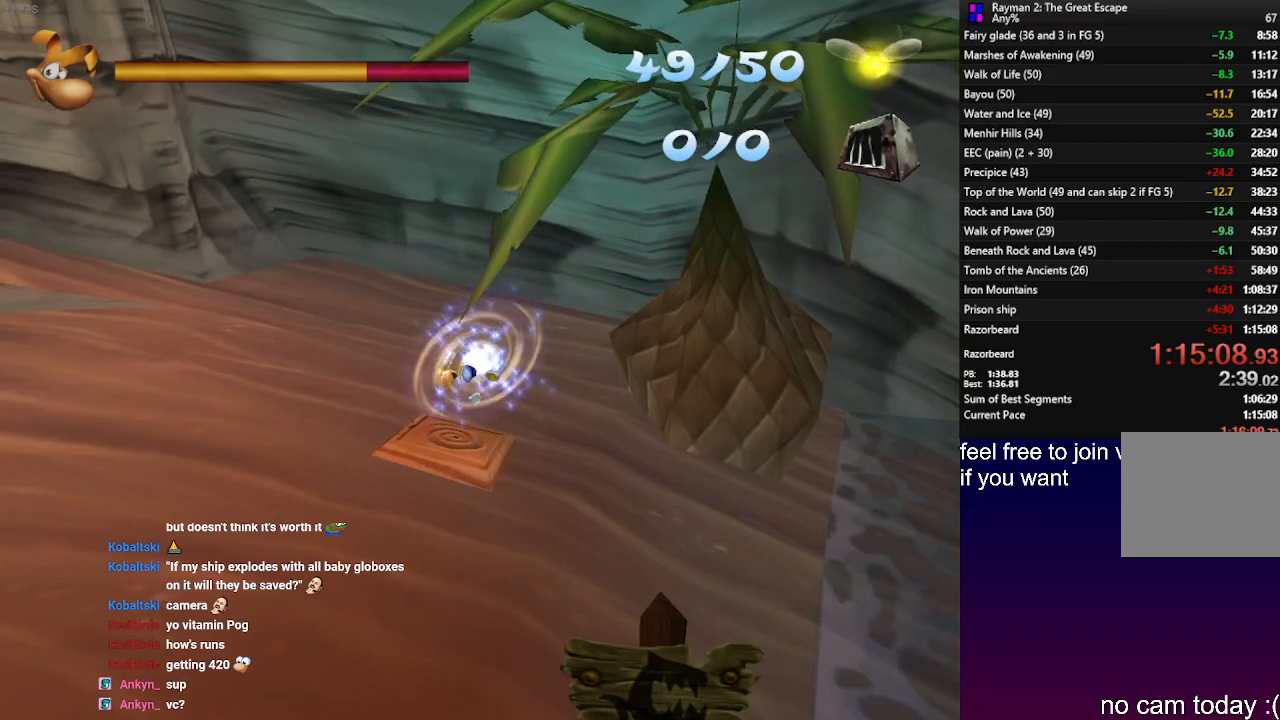
{"buttons": ["CROSS"], "left_stick": "down", "right_stick": "center", "events": []}
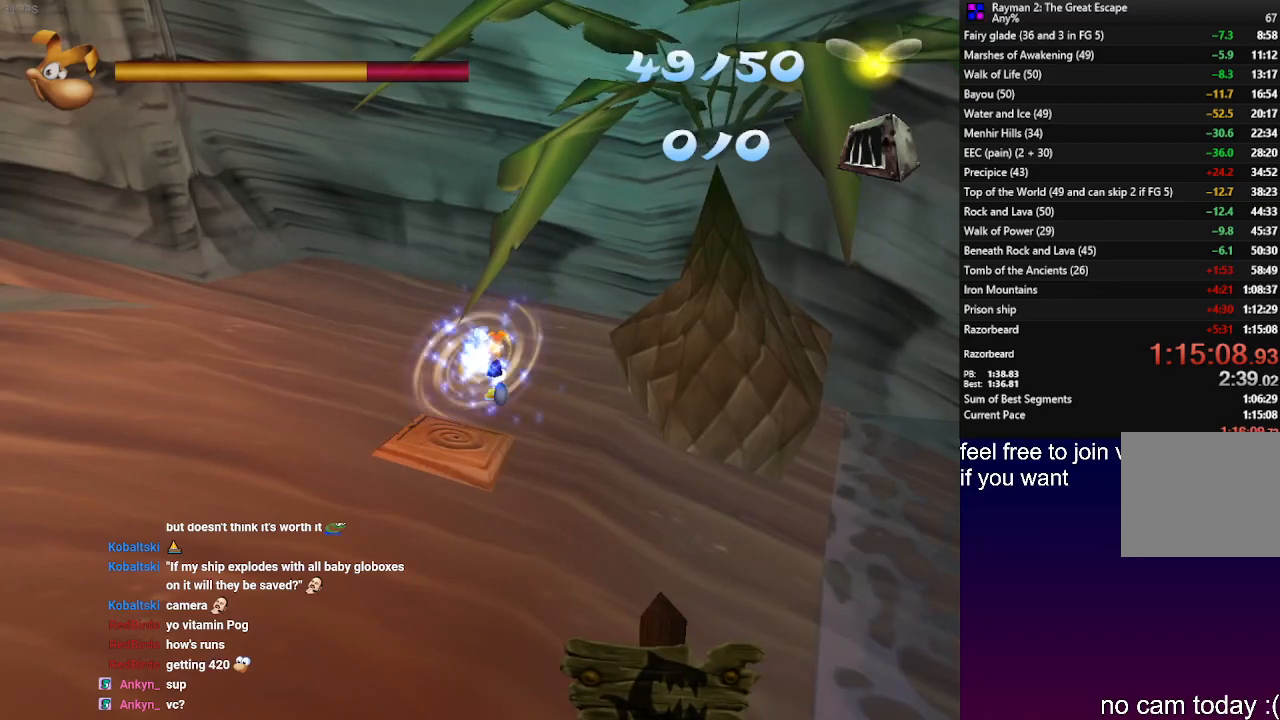
{"buttons": ["CROSS"], "left_stick": "down", "right_stick": "center", "events": []}
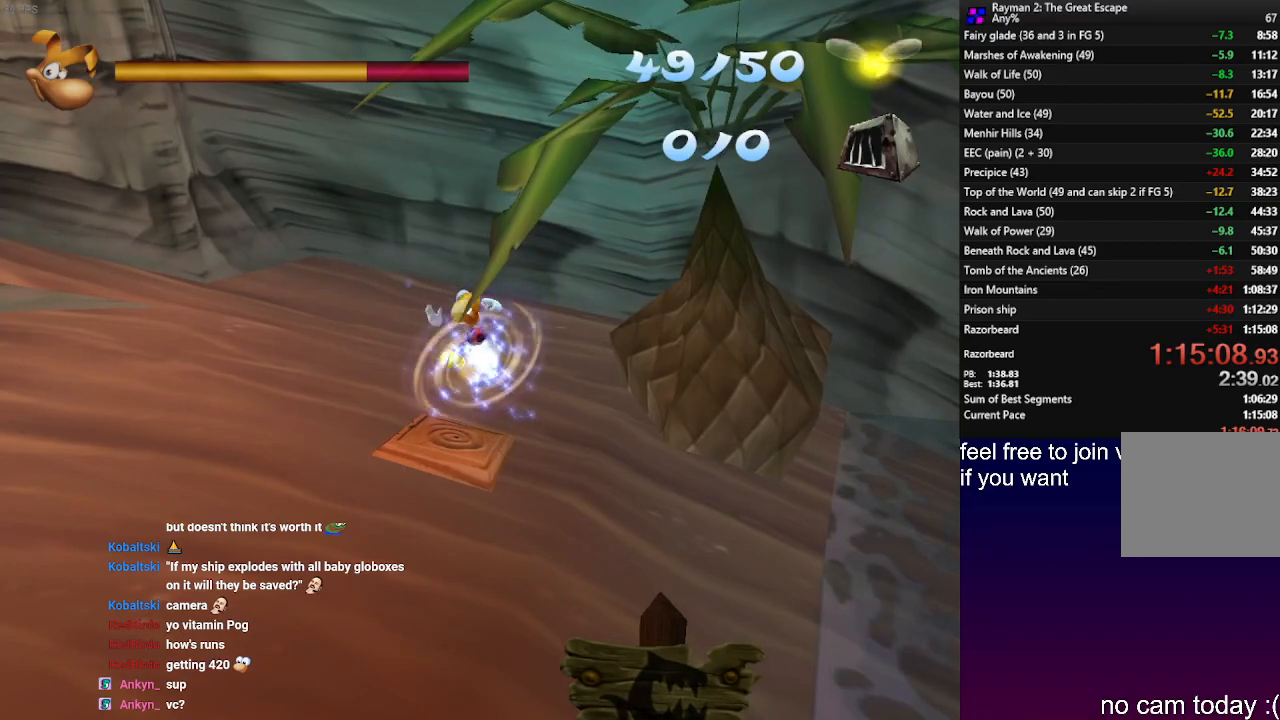
{"buttons": ["CROSS"], "left_stick": "down", "right_stick": "center", "events": []}
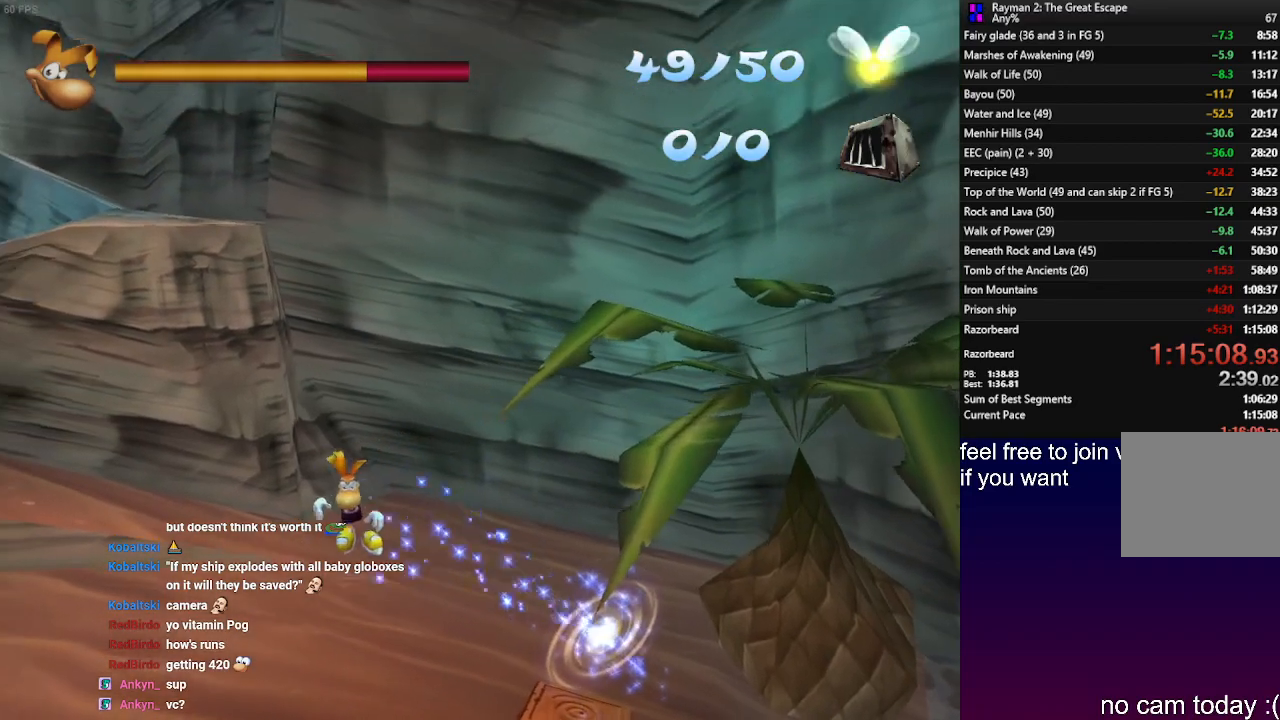
{"buttons": [], "left_stick": "down", "right_stick": "center", "events": [[400, "CROSS", "up"]]}
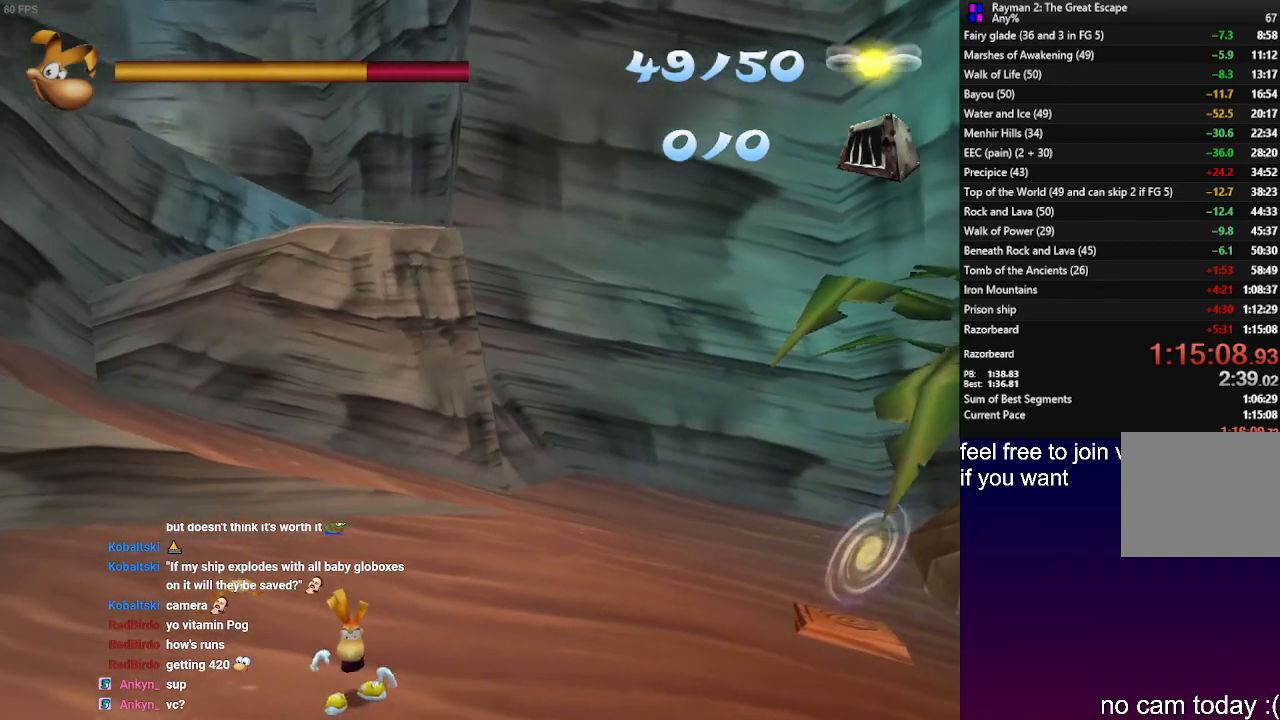
{"buttons": [], "left_stick": "down", "right_stick": "center", "events": []}
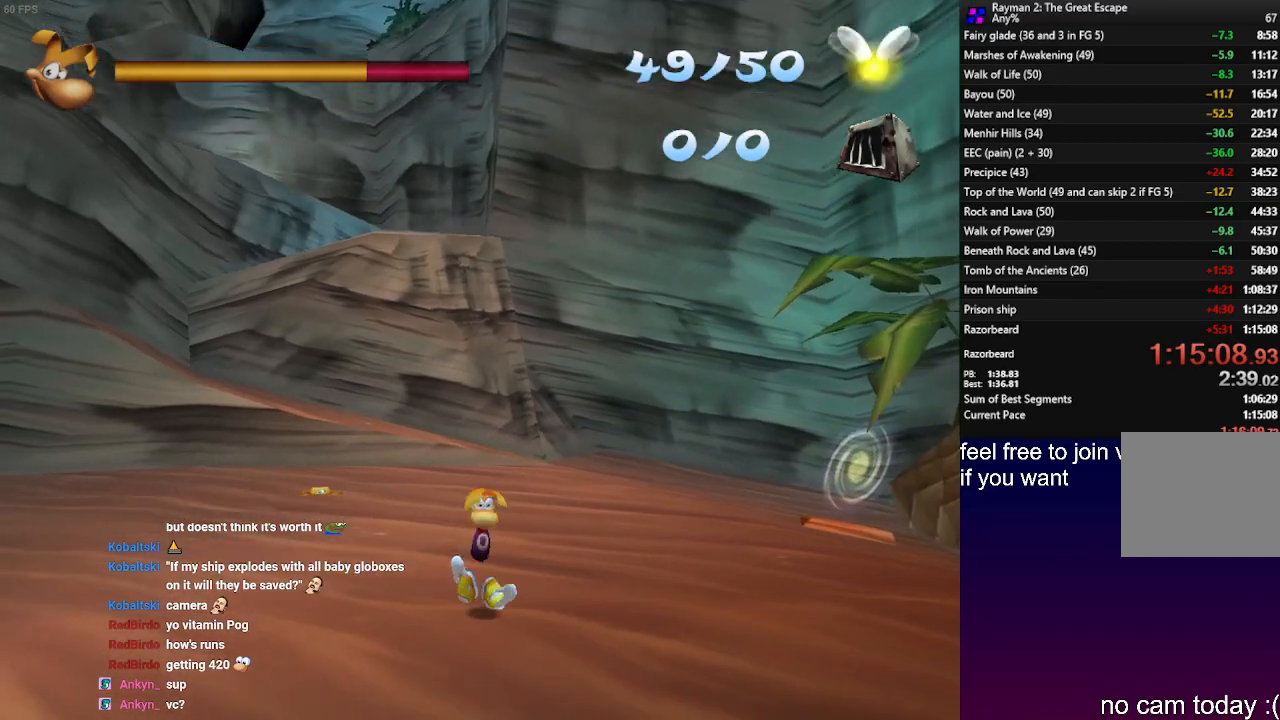
{"buttons": ["L1"], "left_stick": "down-right", "right_stick": "center", "events": [[50, "L1", "down"], [167, "L1", "up"], [267, "L1", "down"], [500, "left_stick", "down-right"]]}
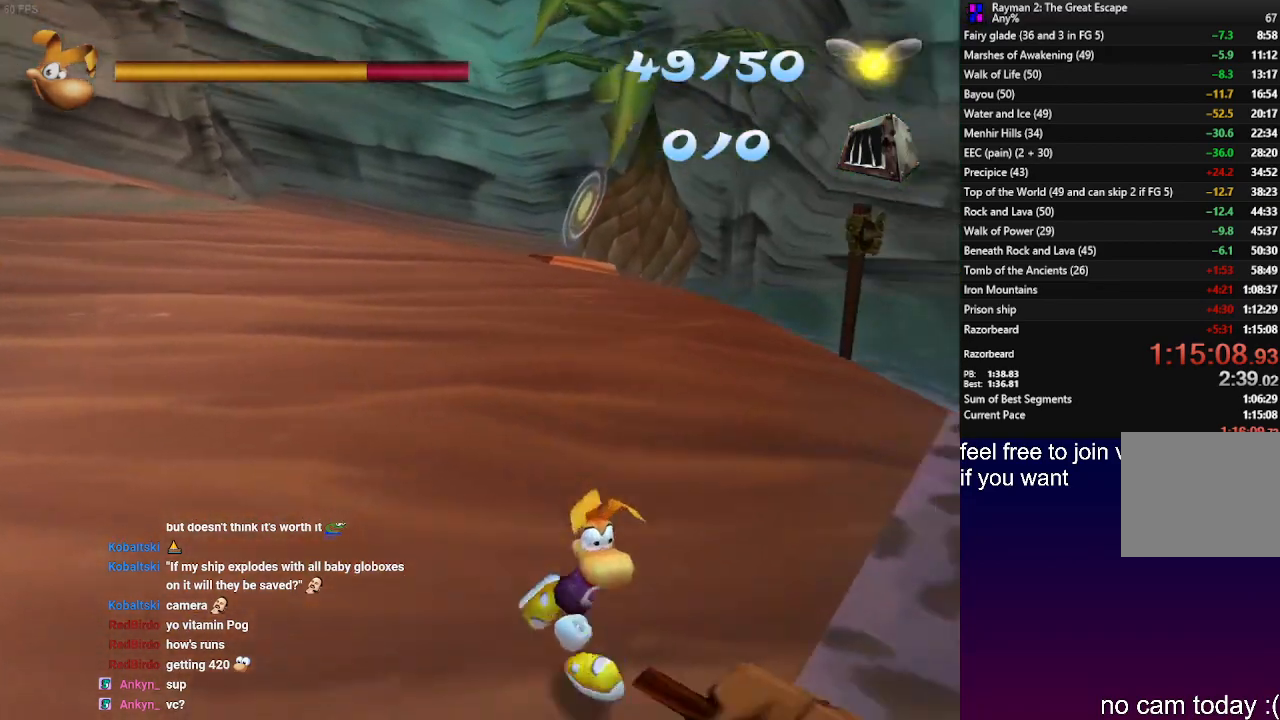
{"buttons": ["L1"], "left_stick": "up-right", "right_stick": "center", "events": [[267, "left_stick", "right"], [400, "left_stick", "up-right"]]}
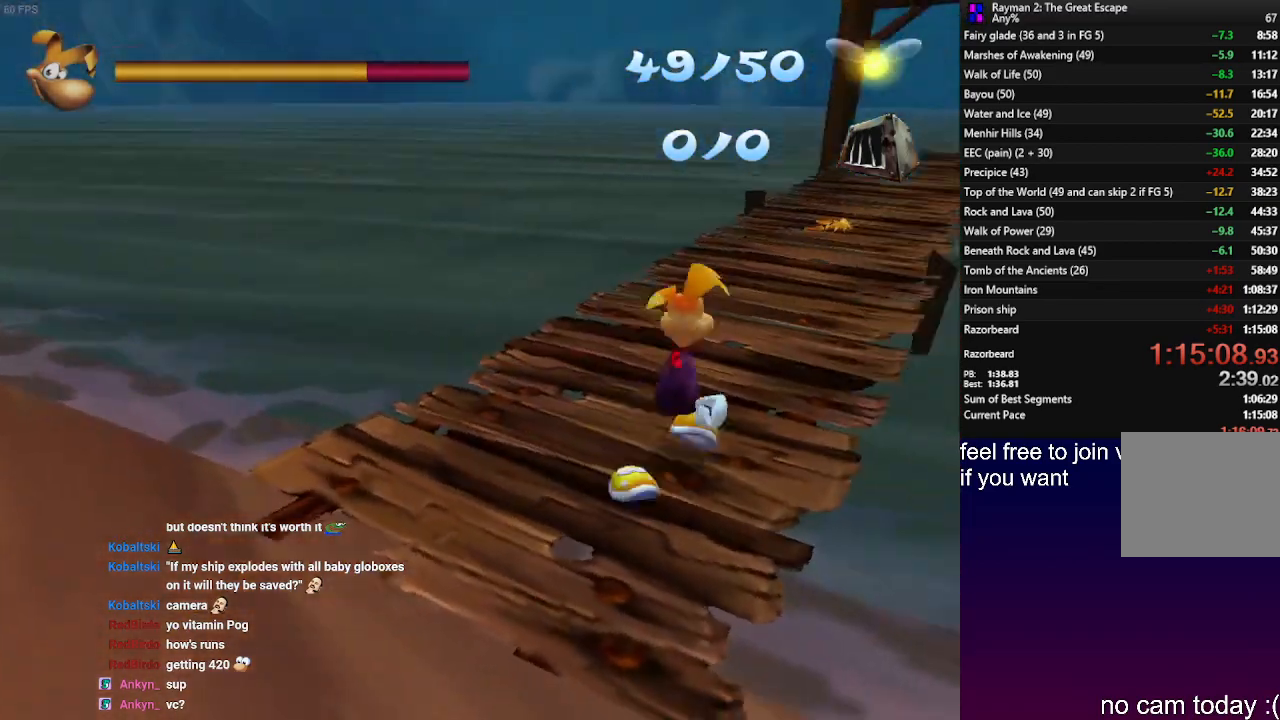
{"buttons": [], "left_stick": "up", "right_stick": "center", "events": [[83, "L1", "up"], [250, "left_stick", "up"]]}
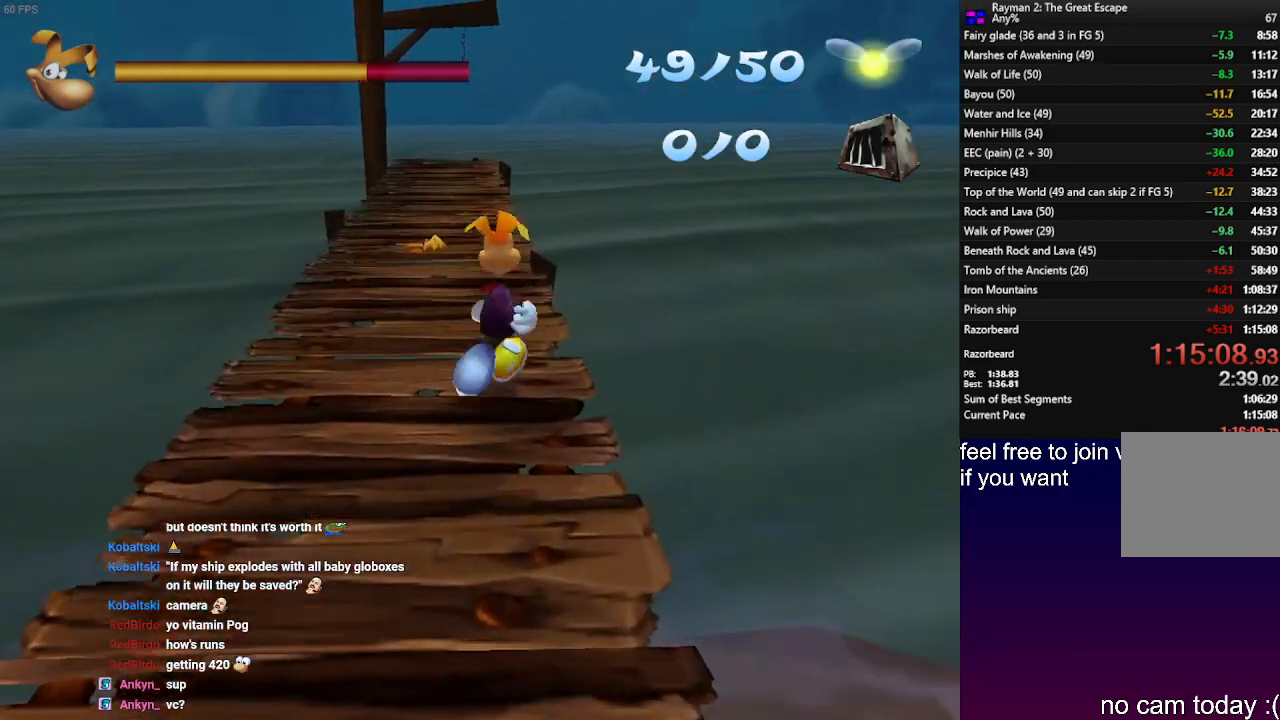
{"buttons": ["CROSS"], "left_stick": "up", "right_stick": "center", "events": [[483, "CROSS", "down"]]}
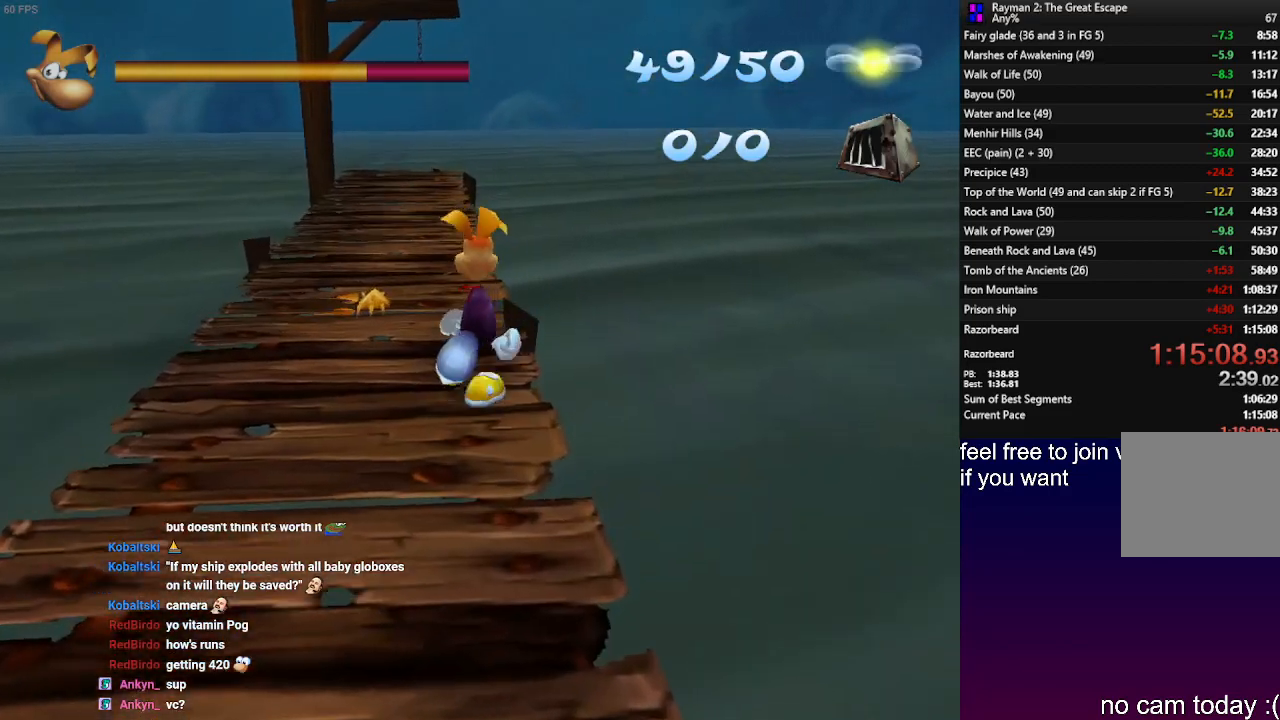
{"buttons": [], "left_stick": "up", "right_stick": "center", "events": [[133, "CROSS", "up"], [383, "SQUARE", "down"], [500, "SQUARE", "up"]]}
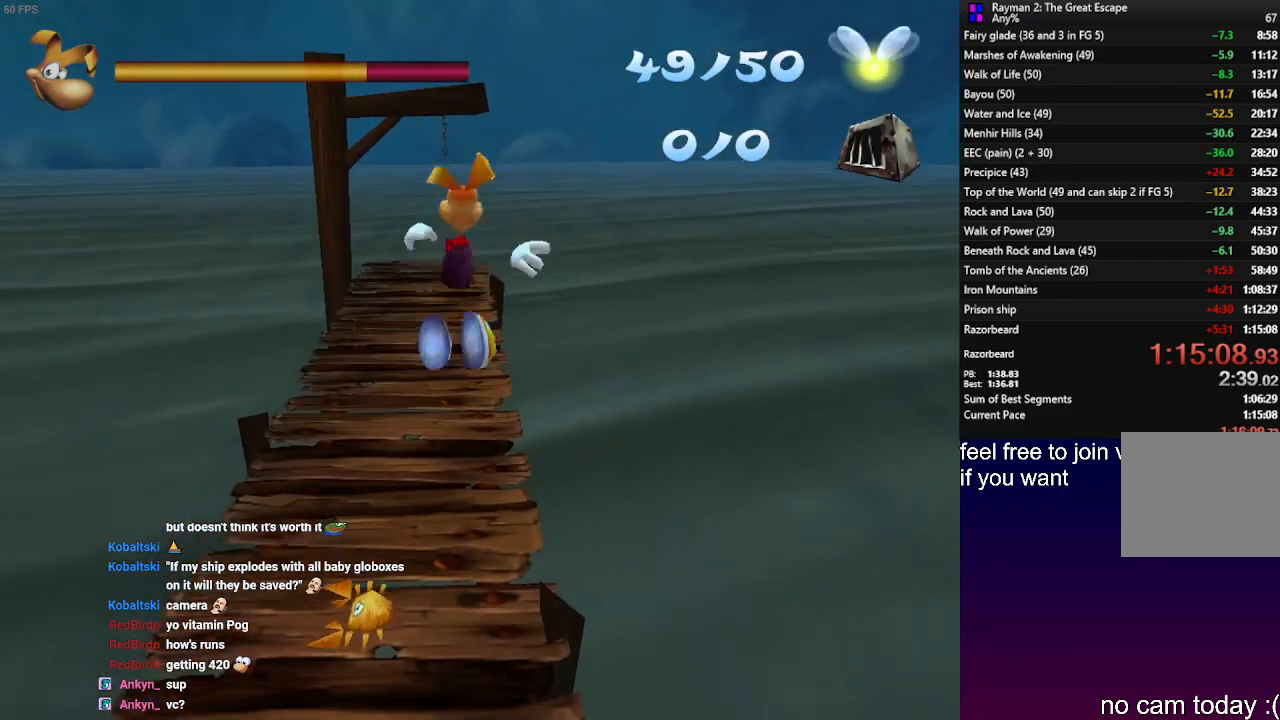
{"buttons": [], "left_stick": "up", "right_stick": "center", "events": [[333, "SQUARE", "down"], [467, "SQUARE", "up"]]}
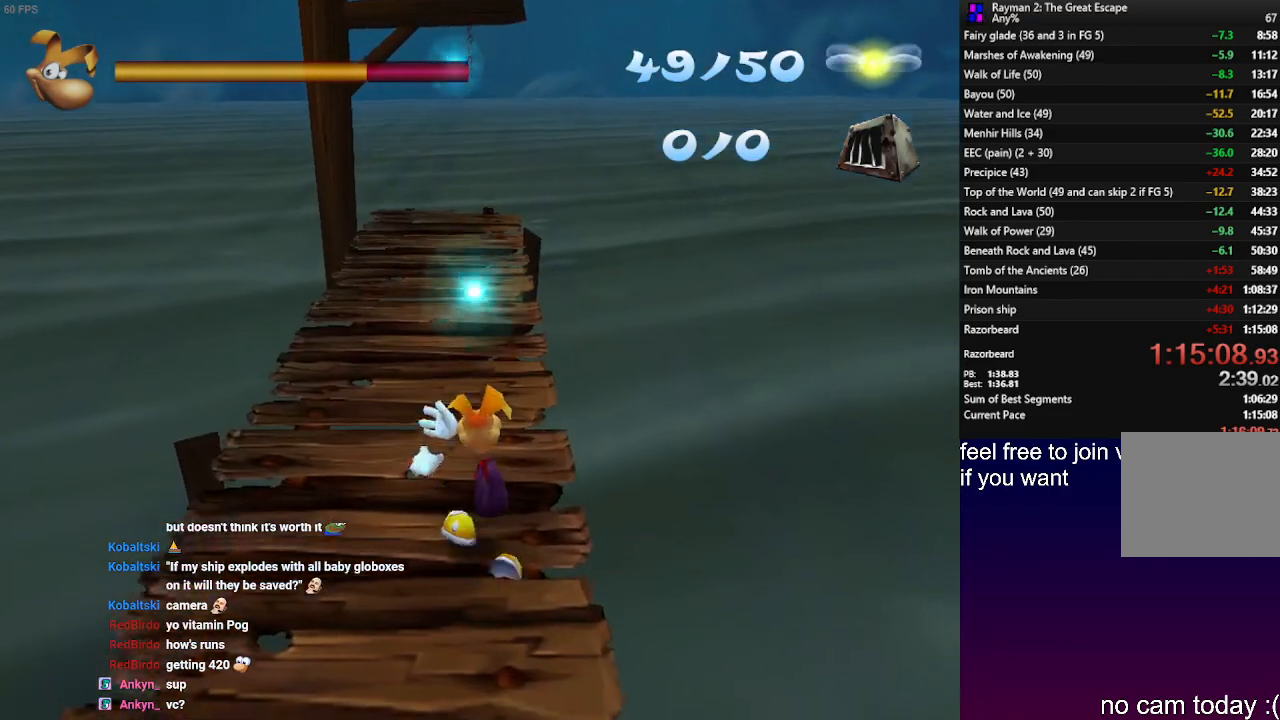
{"buttons": ["SQUARE"], "left_stick": "up", "right_stick": "center", "events": [[100, "SQUARE", "down"], [150, "SQUARE", "up"], [250, "SQUARE", "down"], [333, "SQUARE", "up"], [433, "SQUARE", "down"]]}
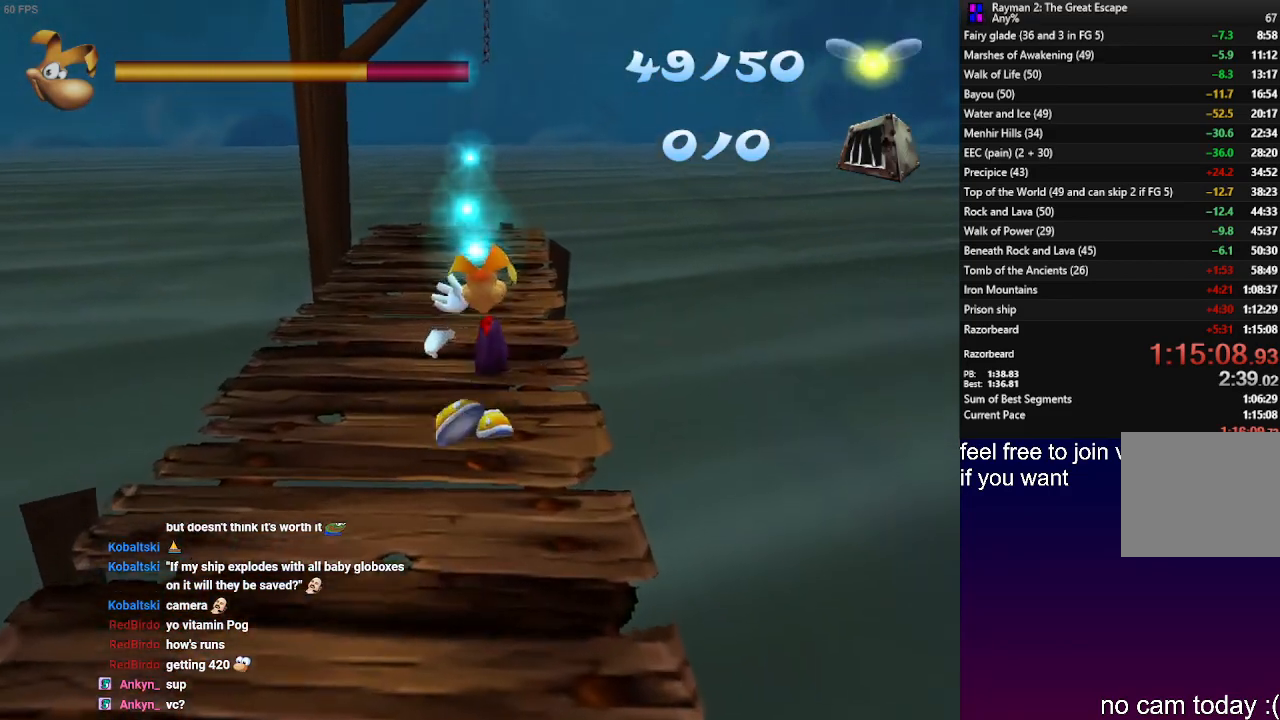
{"buttons": [], "left_stick": "up", "right_stick": "center", "events": [[17, "SQUARE", "up"]]}
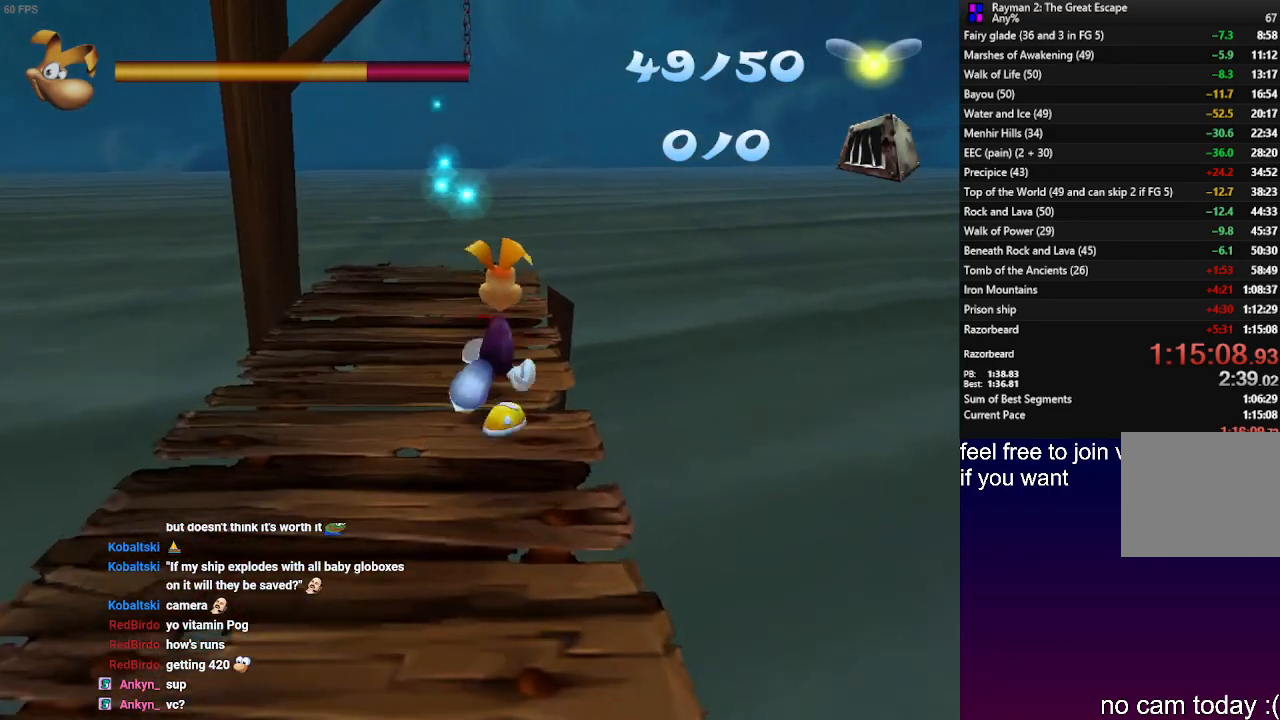
{"buttons": [], "left_stick": "up-right", "right_stick": "center", "events": [[350, "left_stick", "up-right"]]}
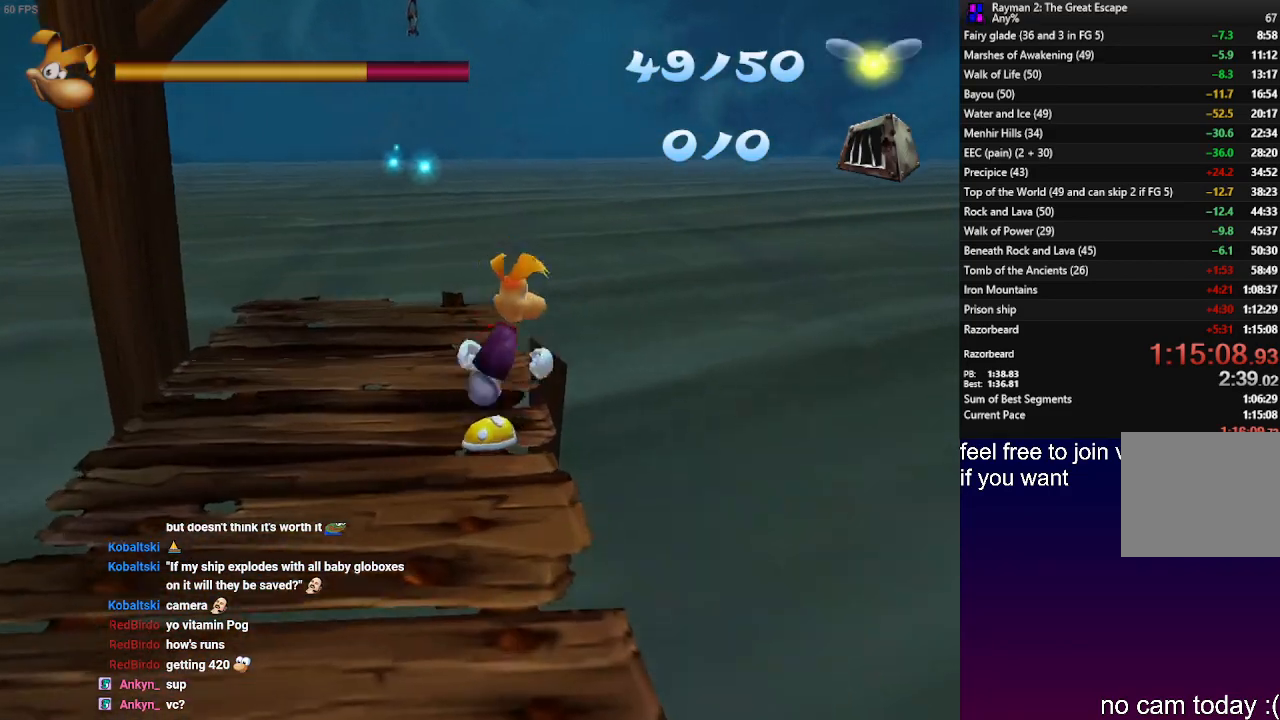
{"buttons": [], "left_stick": "up-right", "right_stick": "center", "events": []}
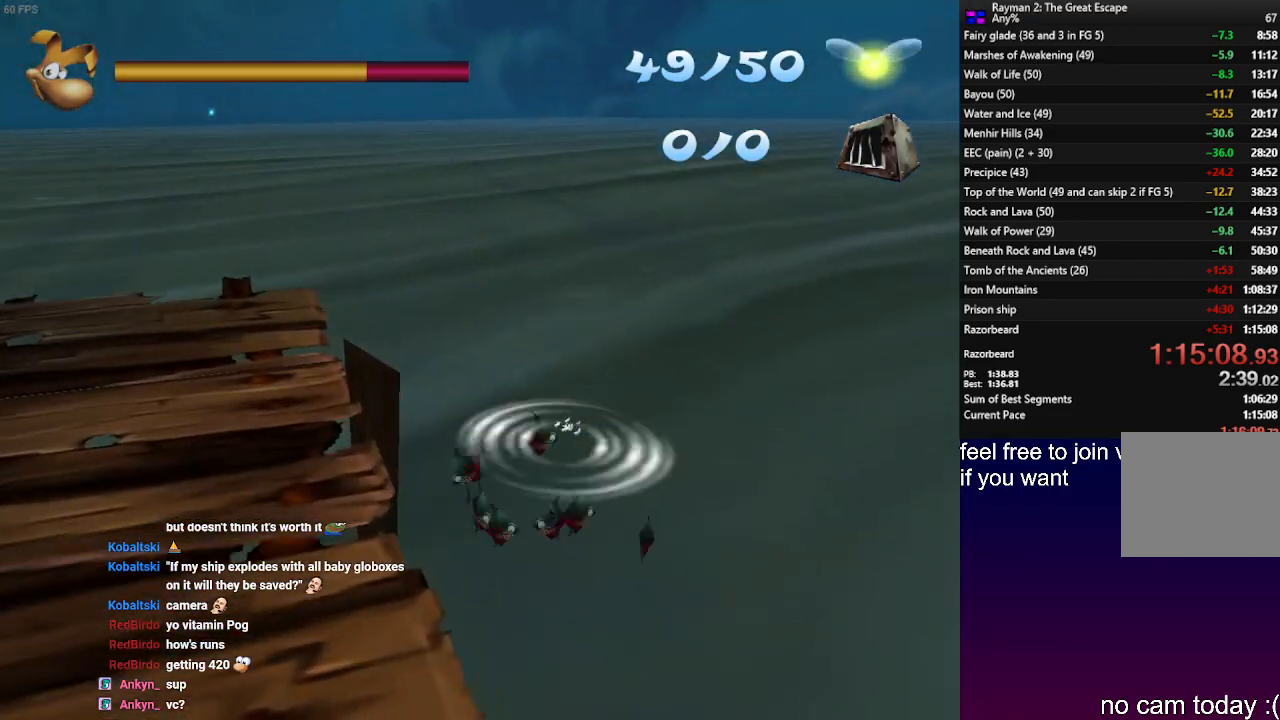
{"buttons": [], "left_stick": "center", "right_stick": "center", "events": [[317, "left_stick", "down-right"], [417, "left_stick", "center"]]}
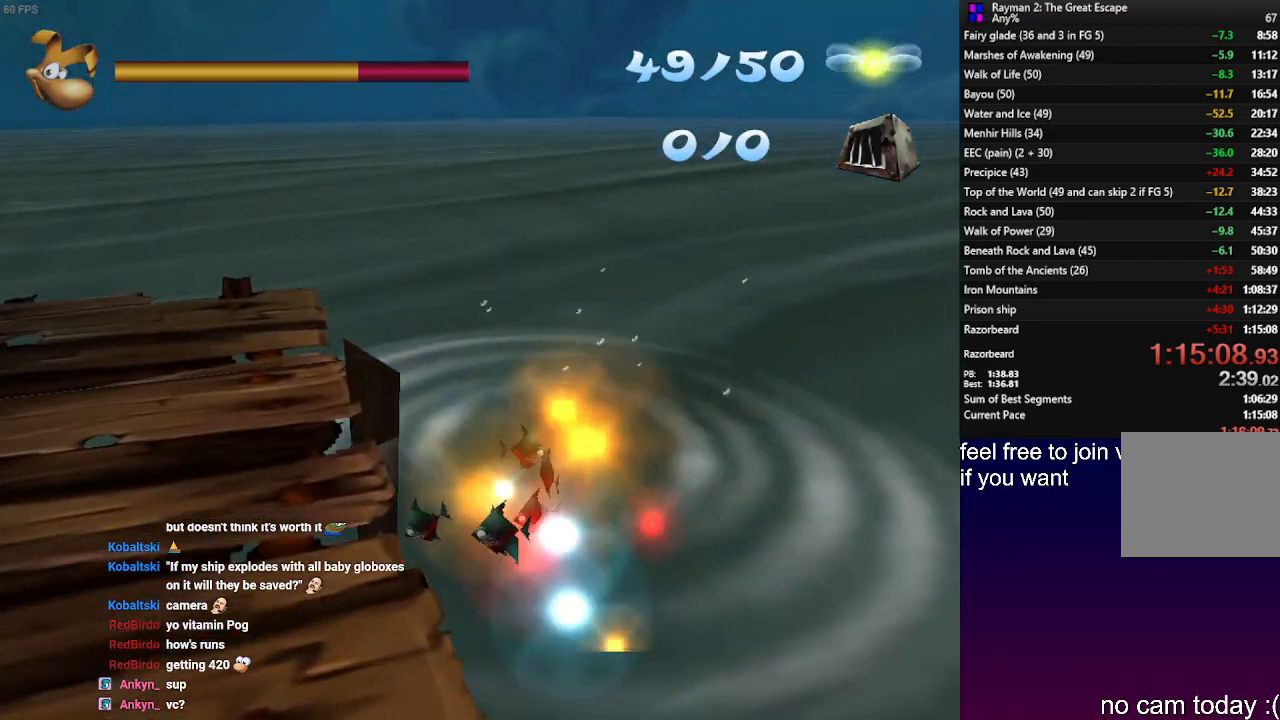
{"buttons": [], "left_stick": "up-left", "right_stick": "center", "events": [[200, "left_stick", "up-left"]]}
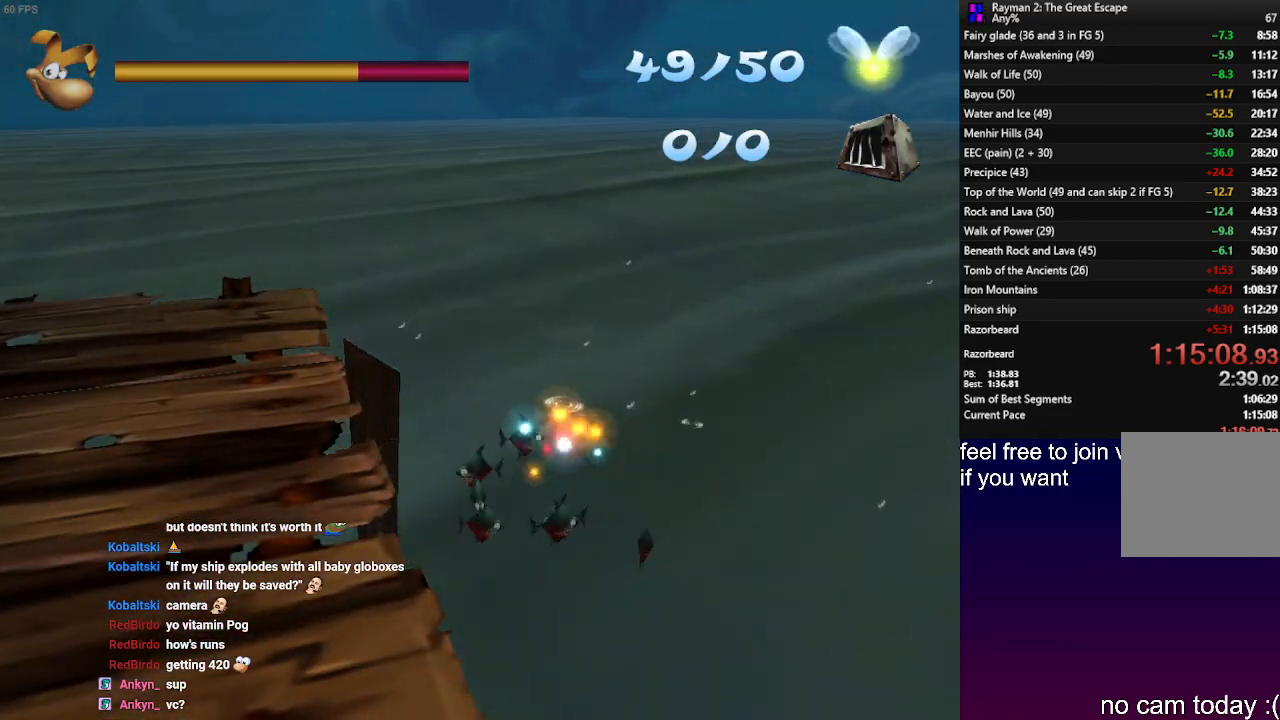
{"buttons": [], "left_stick": "up-left", "right_stick": "center", "events": []}
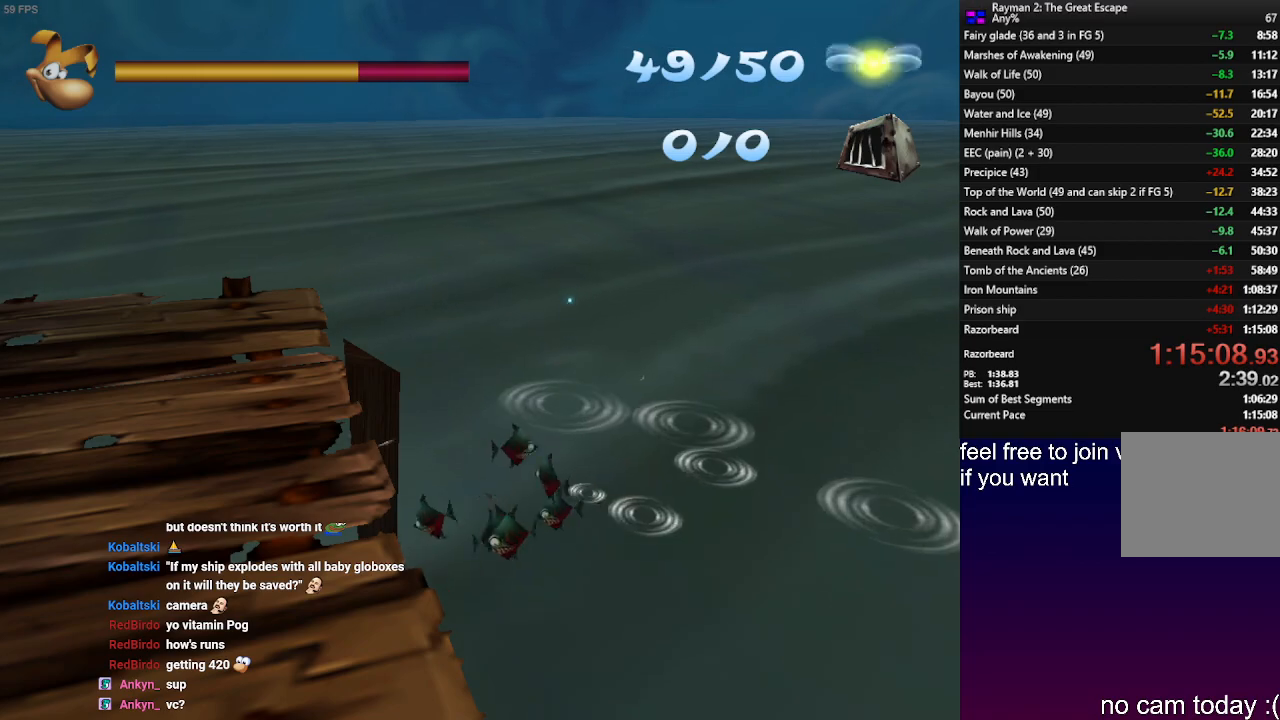
{"buttons": [], "left_stick": "up", "right_stick": "center", "events": [[100, "left_stick", "up"]]}
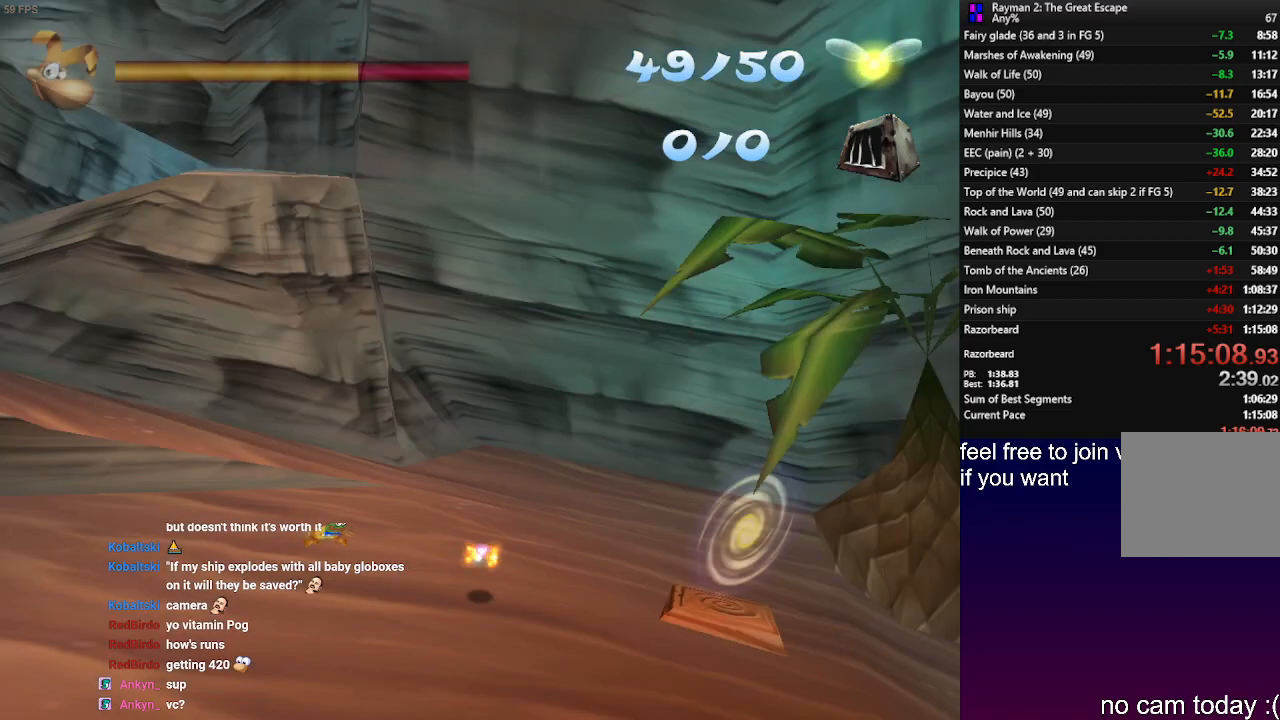
{"buttons": [], "left_stick": "up", "right_stick": "center", "events": []}
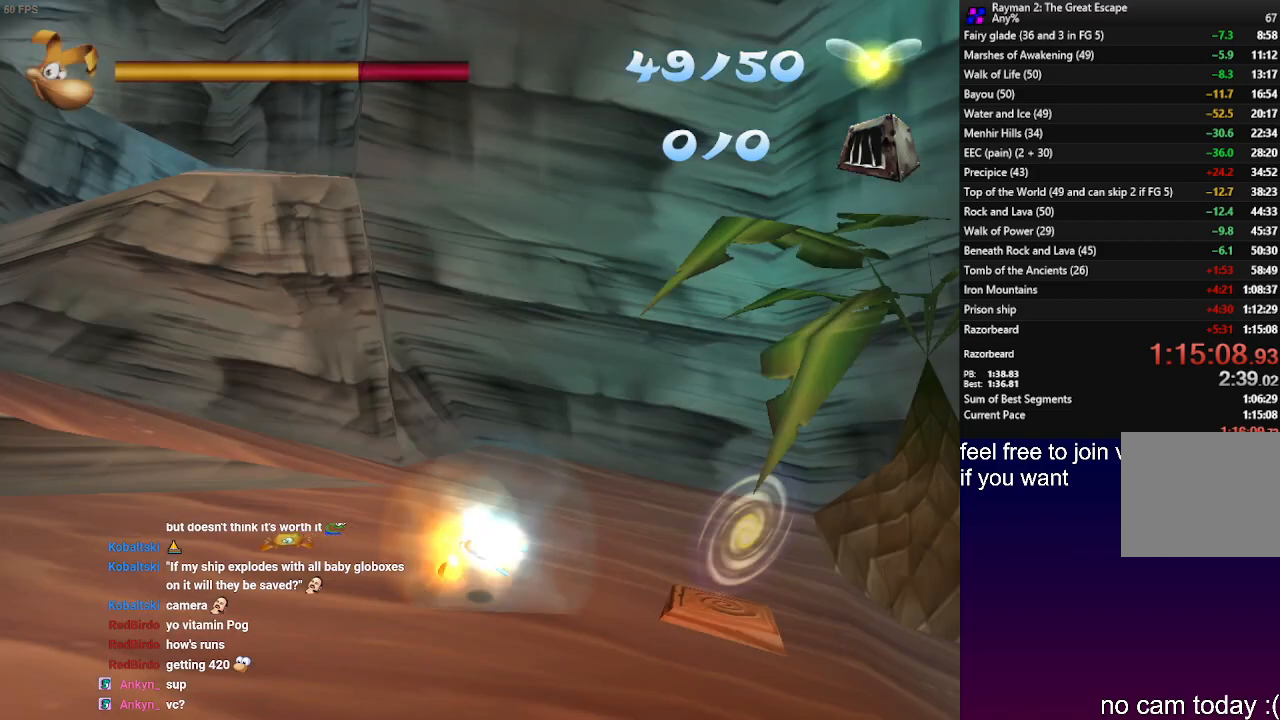
{"buttons": [], "left_stick": "up", "right_stick": "center", "events": []}
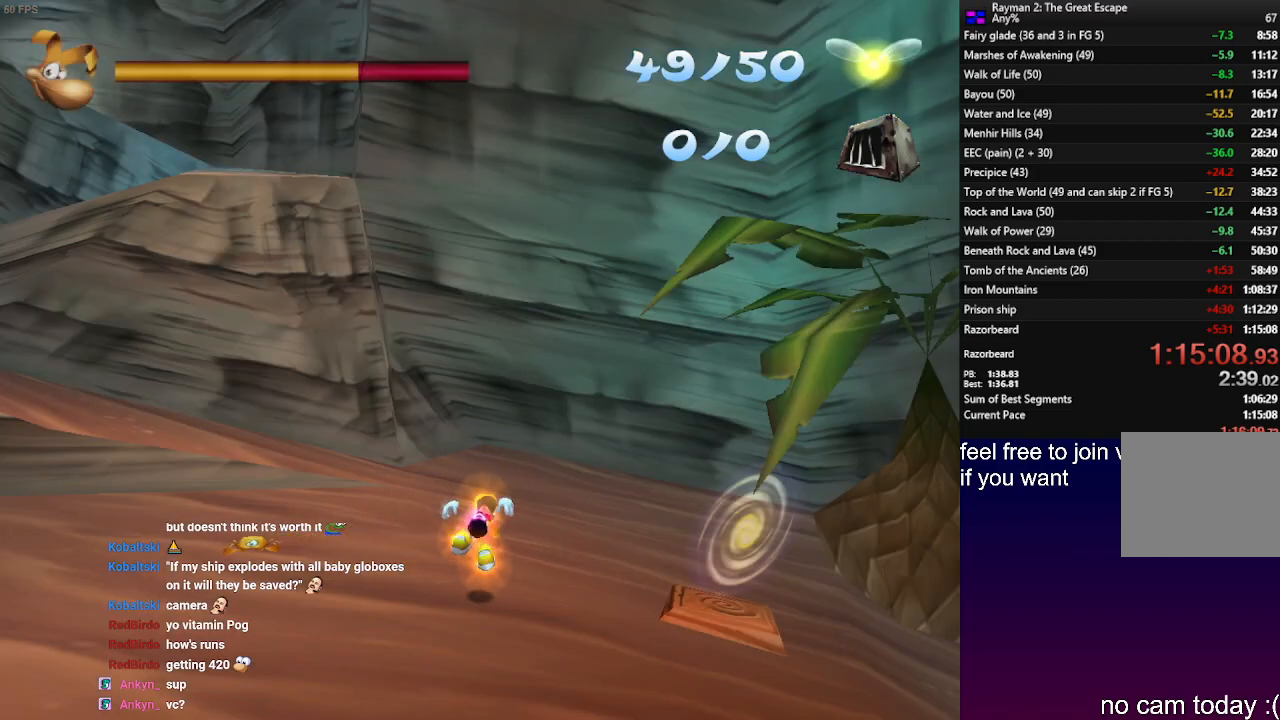
{"buttons": [], "left_stick": "up", "right_stick": "center", "events": []}
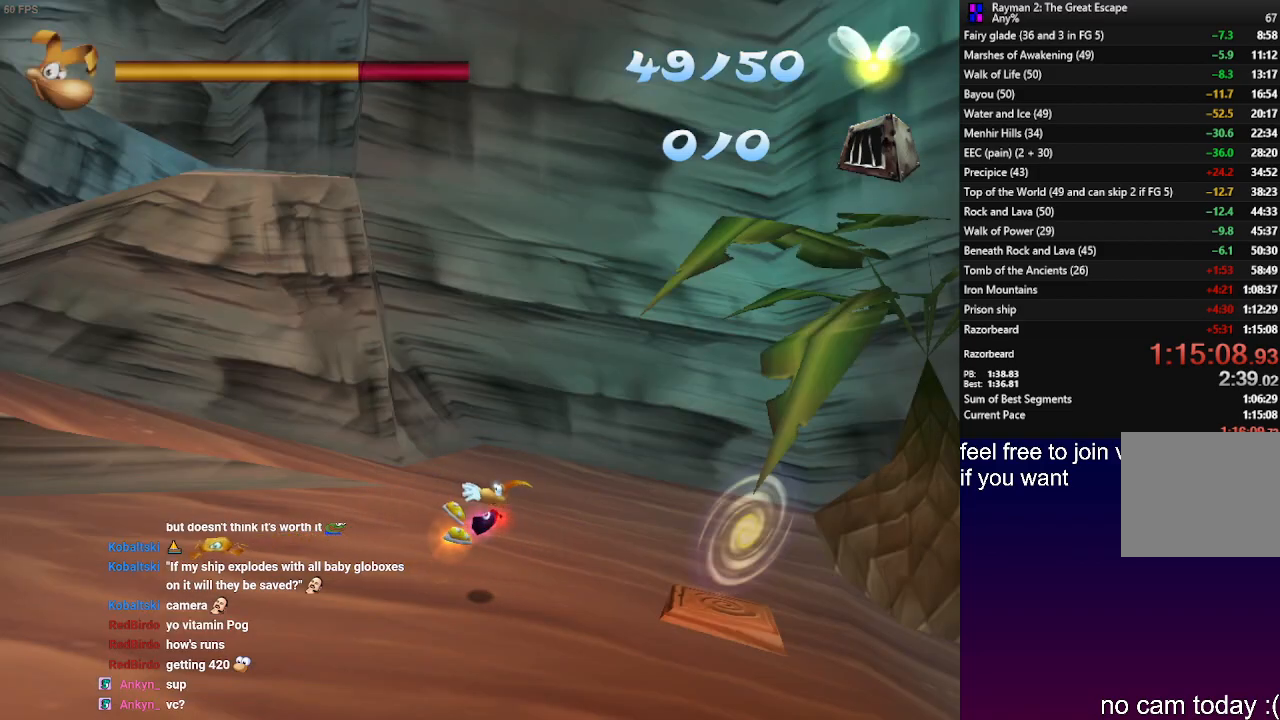
{"buttons": ["R2"], "left_stick": "center", "right_stick": "center", "events": [[367, "left_stick", "center"], [483, "R2", "down"]]}
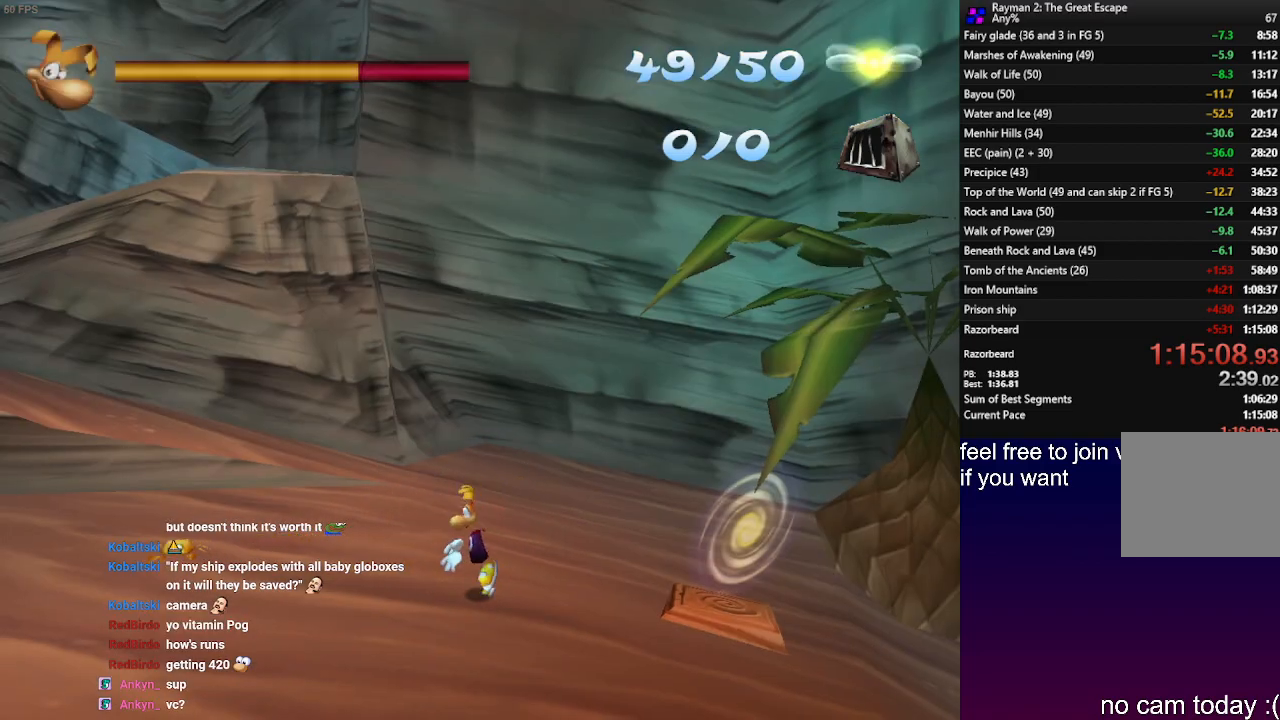
{"buttons": [], "left_stick": "up", "right_stick": "center", "events": [[50, "SQUARE", "down"], [83, "left_stick", "up"], [117, "CROSS", "down"], [133, "R2", "up"], [183, "SQUARE", "up"], [267, "CROSS", "up"]]}
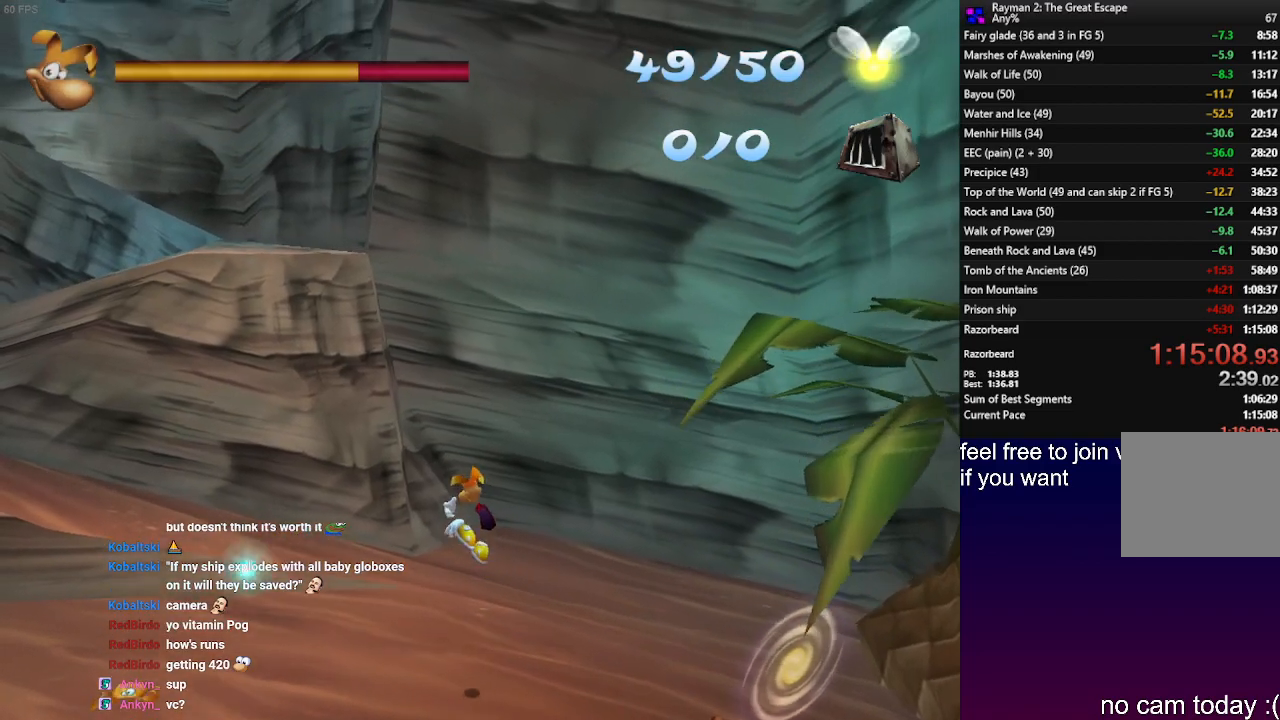
{"buttons": [], "left_stick": "up", "right_stick": "center", "events": []}
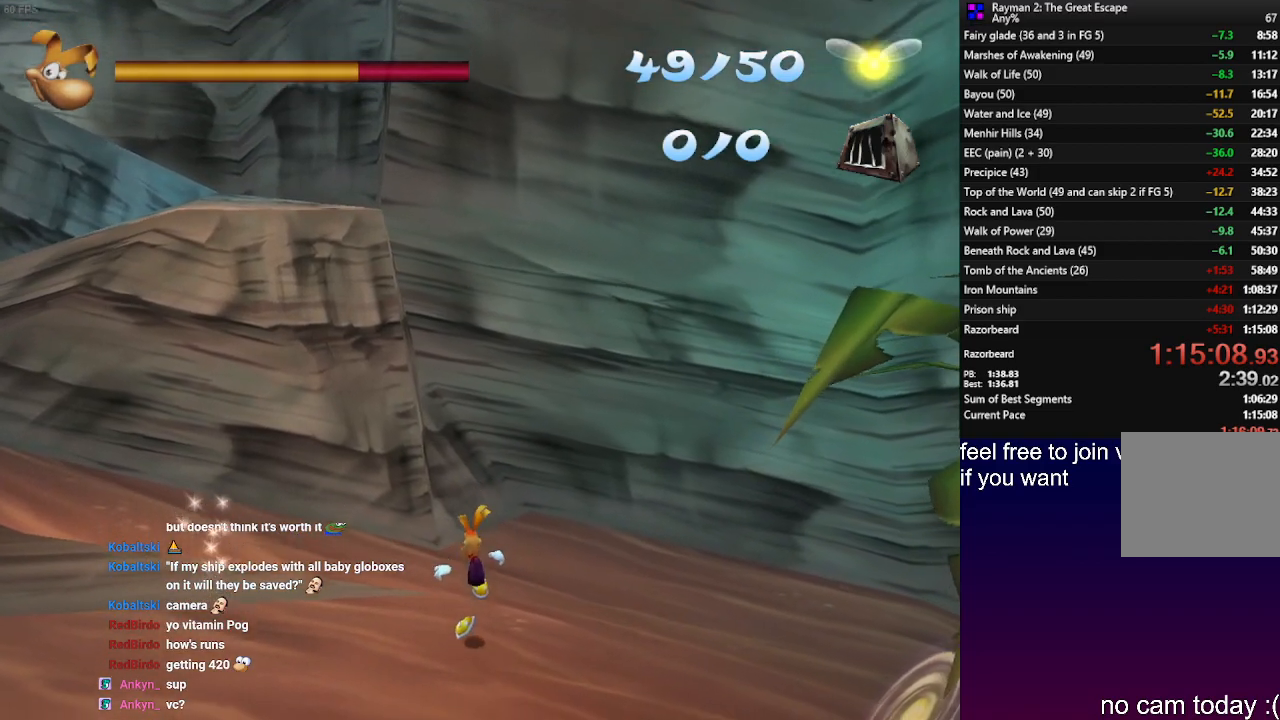
{"buttons": [], "left_stick": "left", "right_stick": "center", "events": [[317, "left_stick", "up-left"], [483, "left_stick", "left"]]}